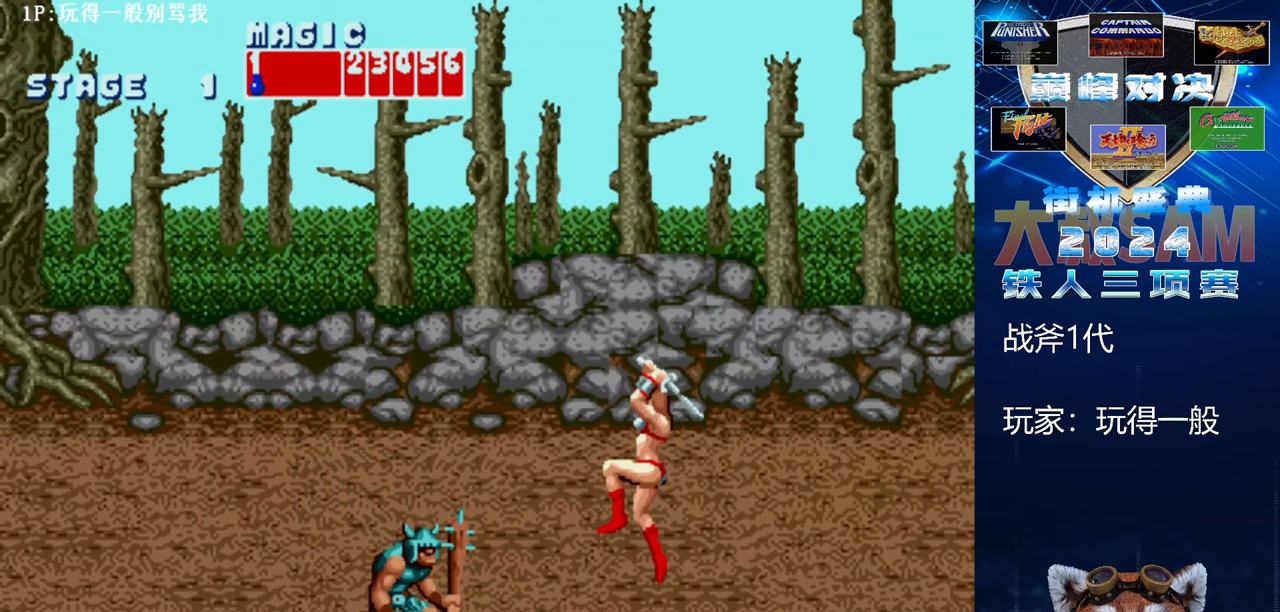
Gameplay with a controller (arcade stick); each line is a JSON object with the inputs held at the frame after it. "events" lists button and stick changes between this image and that frame as [ms after this image, input, new state], when the widget could be followed in between. Not read: E L3 R3.
{"buttons": ["B"], "left_stick": "left", "events": [[200, "B", "down"]]}
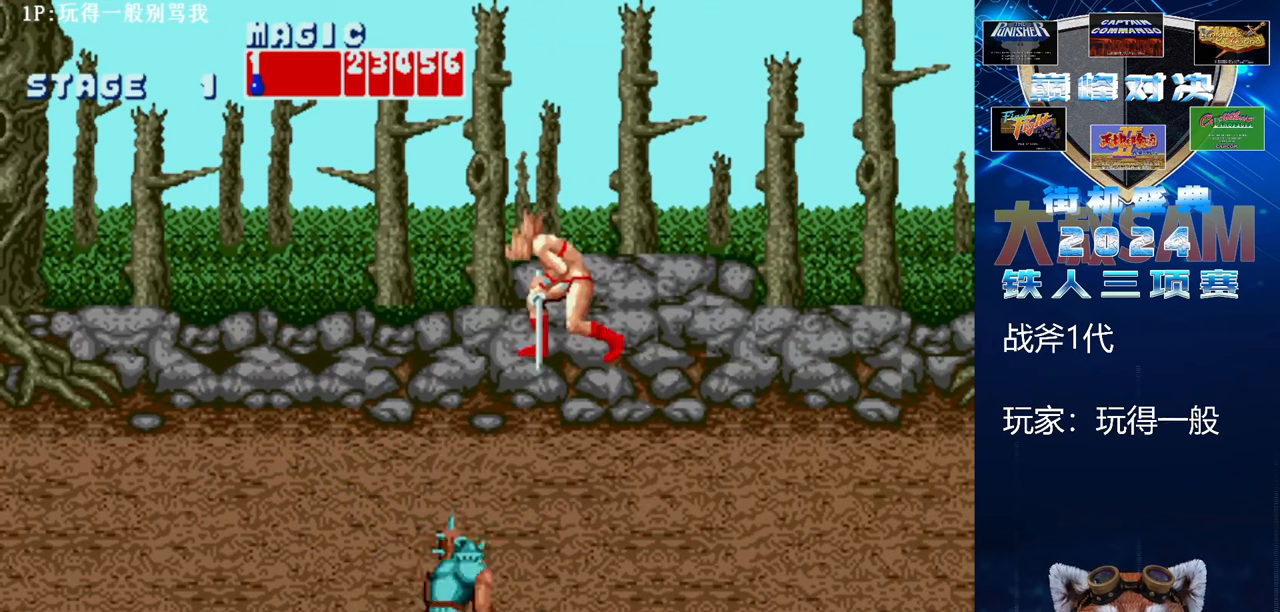
{"buttons": [], "left_stick": "center", "events": [[400, "B", "up"], [433, "left_stick", "right"], [500, "left_stick", "center"]]}
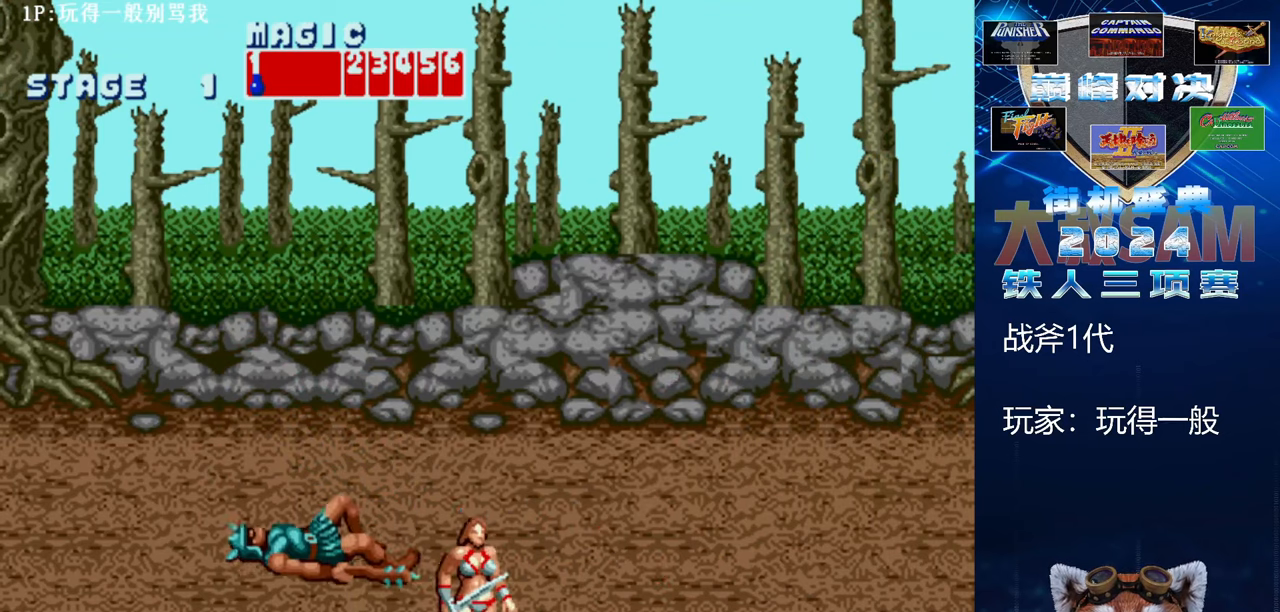
{"buttons": [], "left_stick": "up", "events": [[67, "left_stick", "right"], [433, "left_stick", "up"]]}
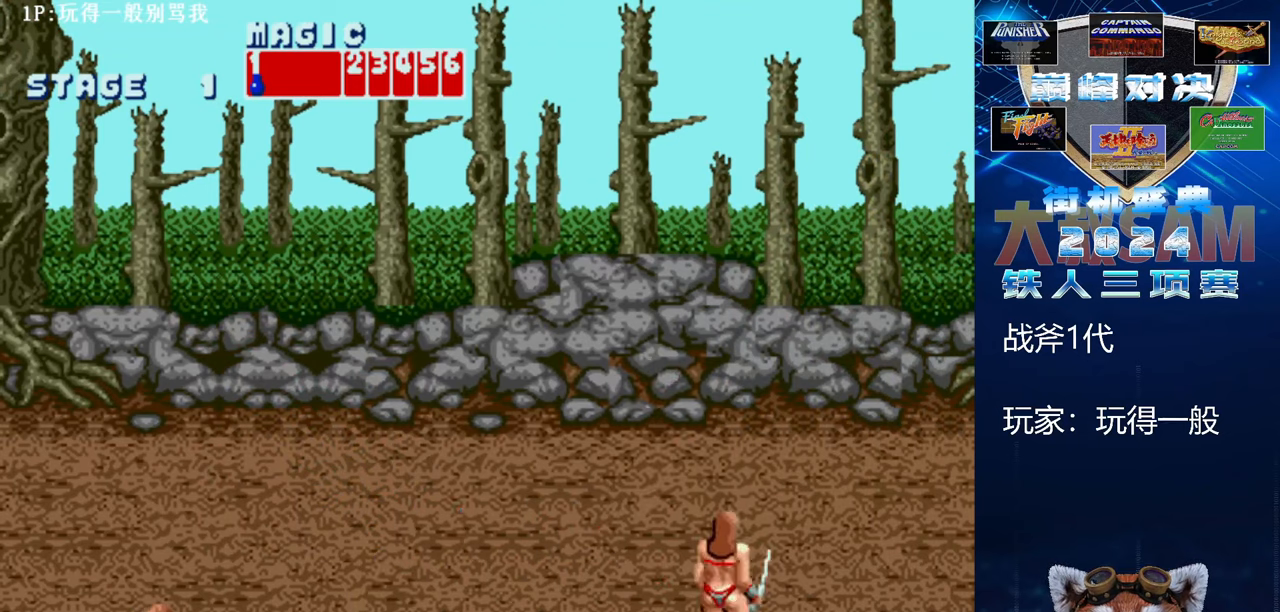
{"buttons": [], "left_stick": "up", "events": []}
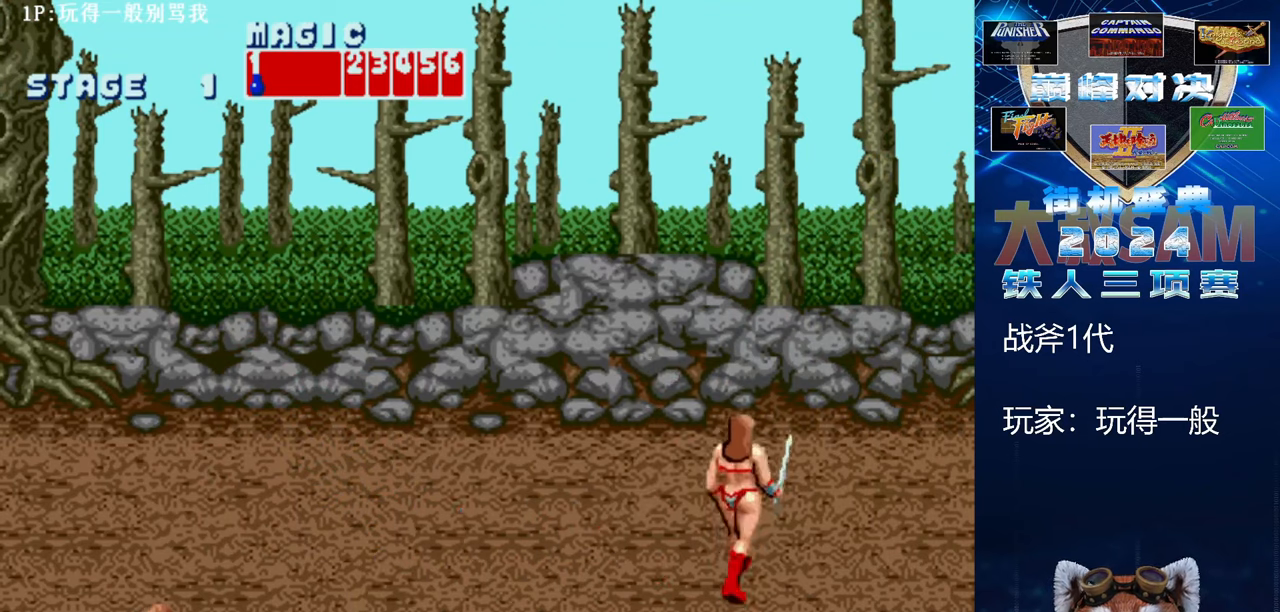
{"buttons": [], "left_stick": "down", "events": [[300, "left_stick", "center"], [433, "left_stick", "down"]]}
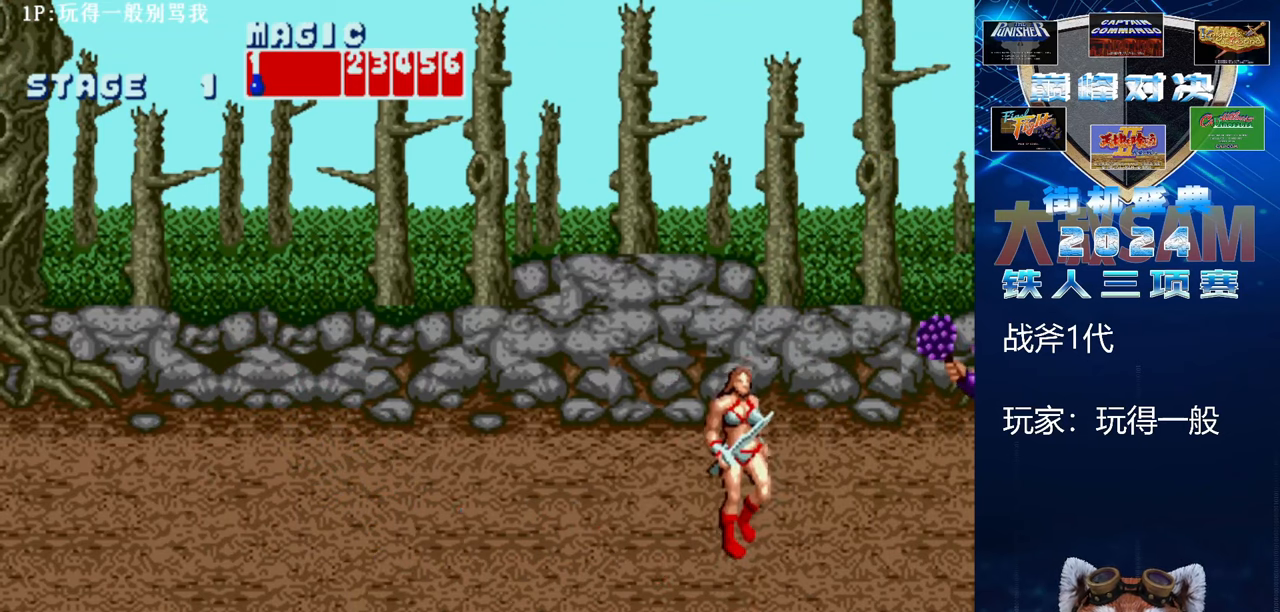
{"buttons": [], "left_stick": "down", "events": []}
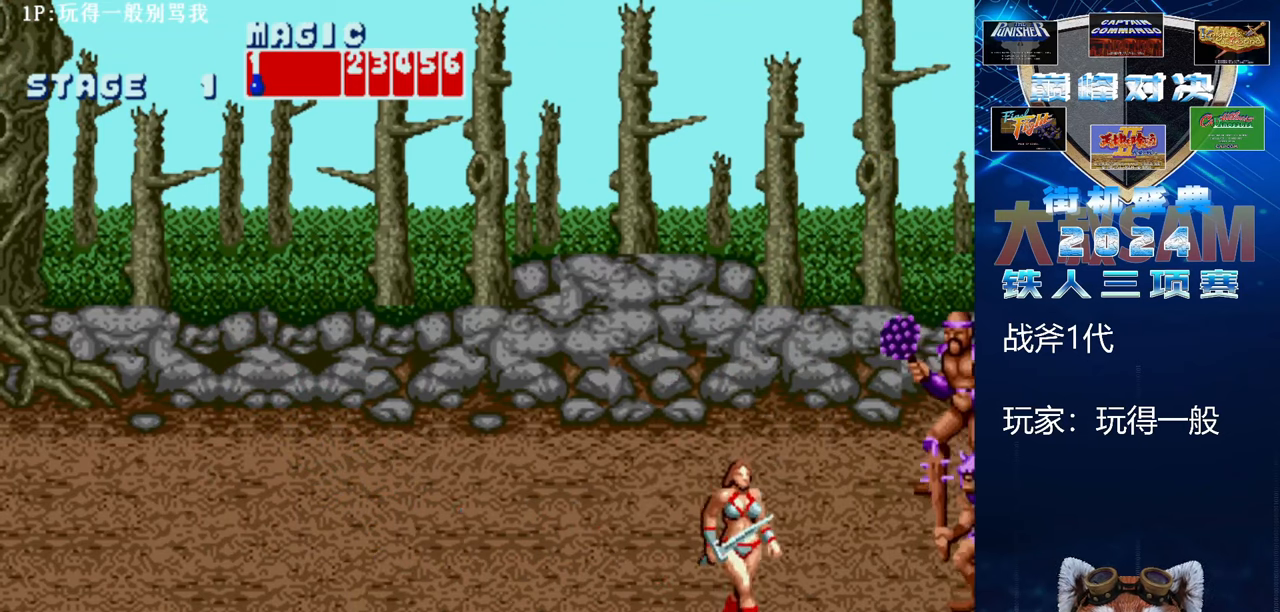
{"buttons": [], "left_stick": "center", "events": [[400, "left_stick", "center"]]}
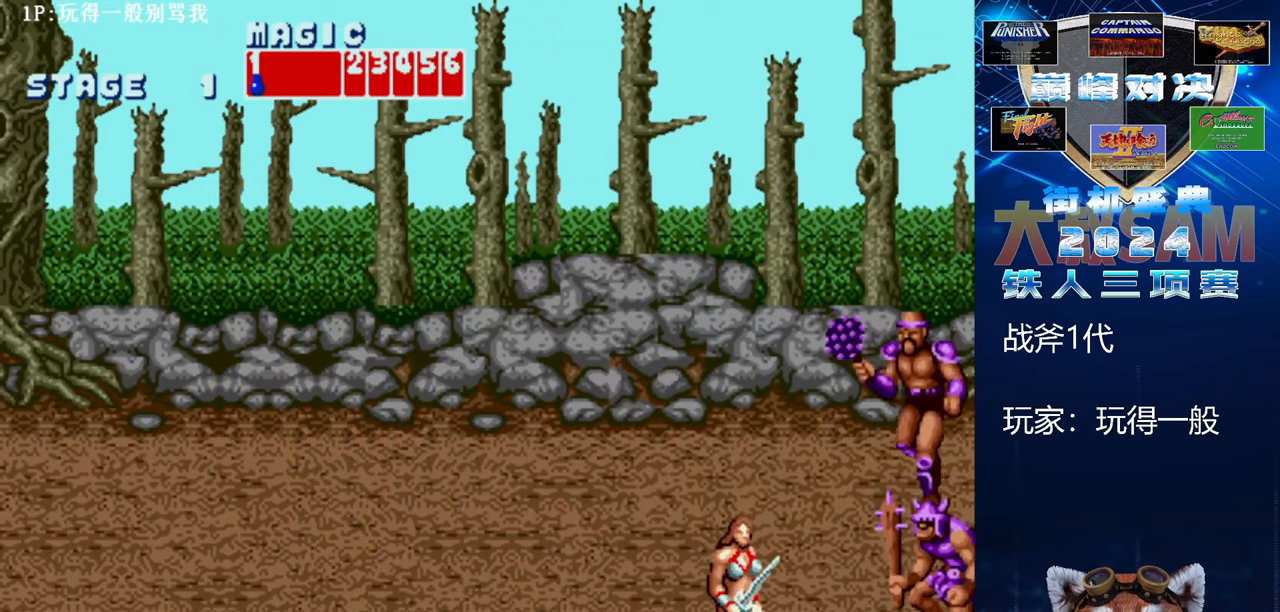
{"buttons": [], "left_stick": "center", "events": [[133, "left_stick", "left"], [333, "C", "down"], [367, "left_stick", "center"], [500, "C", "up"]]}
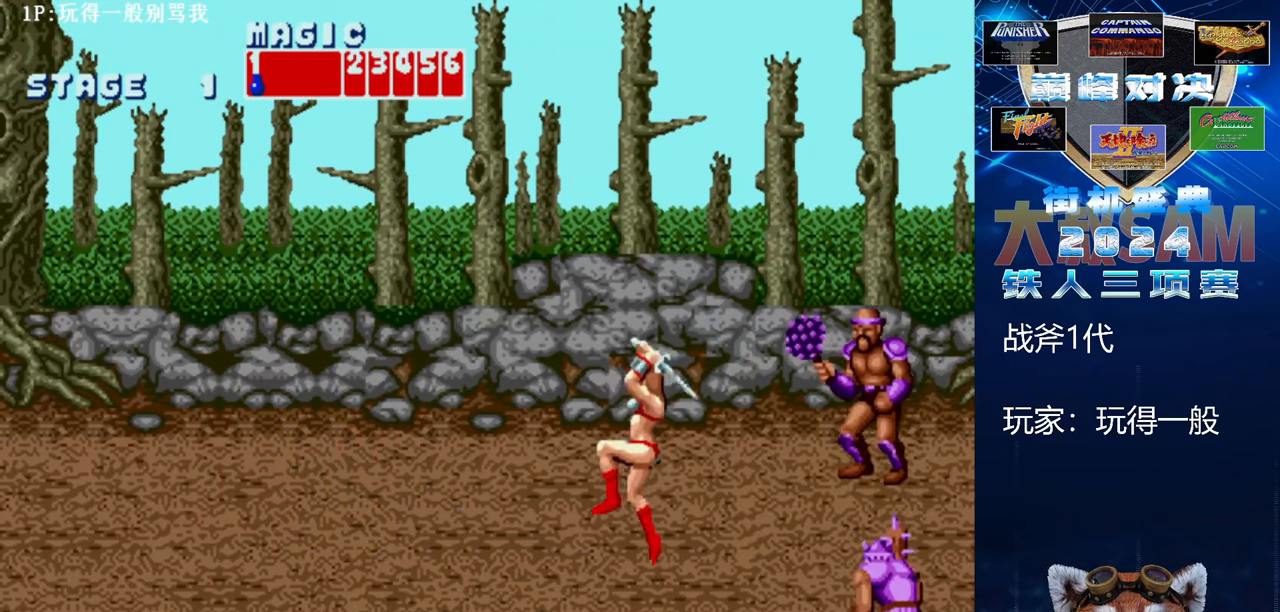
{"buttons": ["B"], "left_stick": "right", "events": [[33, "left_stick", "right"], [167, "B", "down"]]}
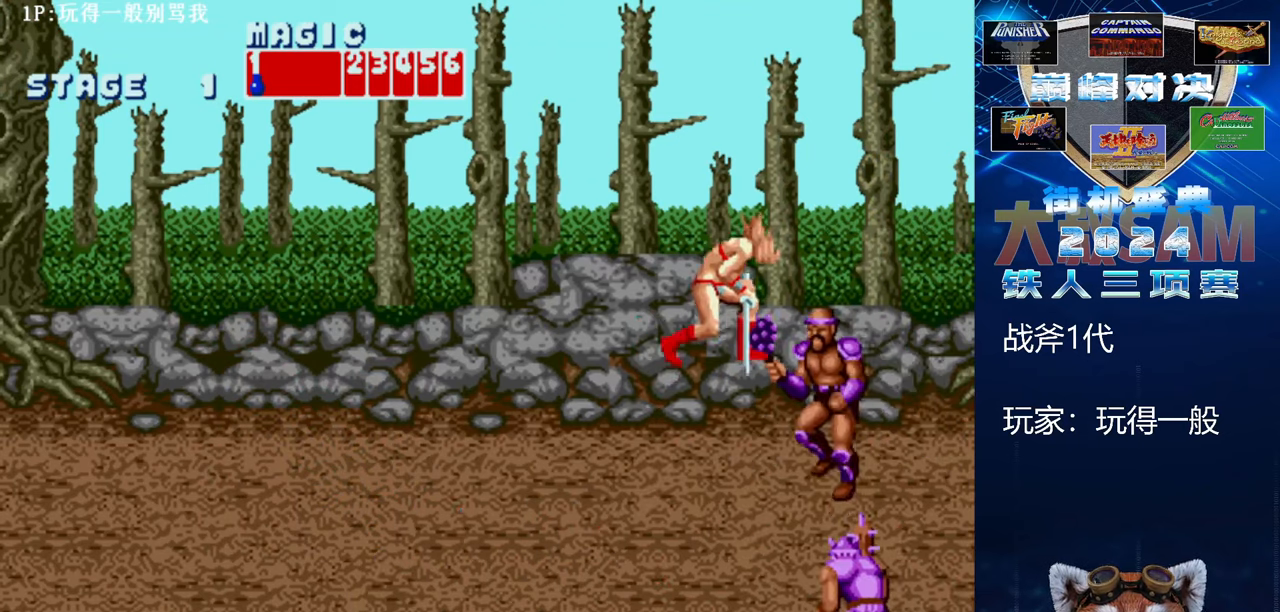
{"buttons": [], "left_stick": "center", "events": [[367, "left_stick", "center"], [400, "B", "up"]]}
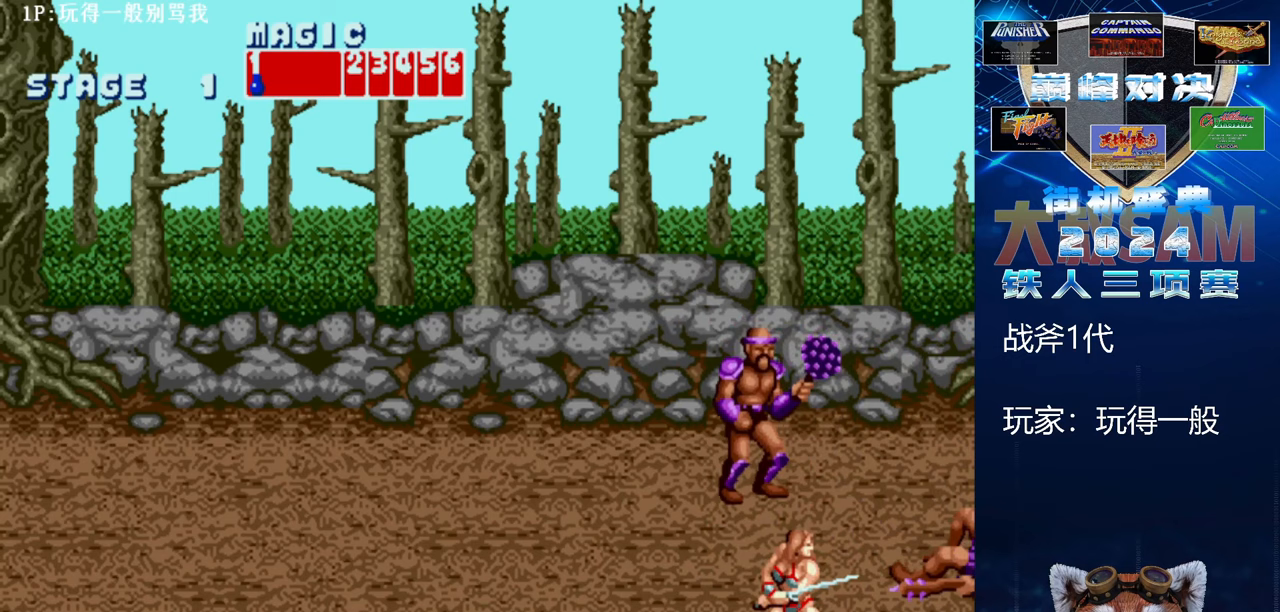
{"buttons": [], "left_stick": "left", "events": [[67, "left_stick", "left"]]}
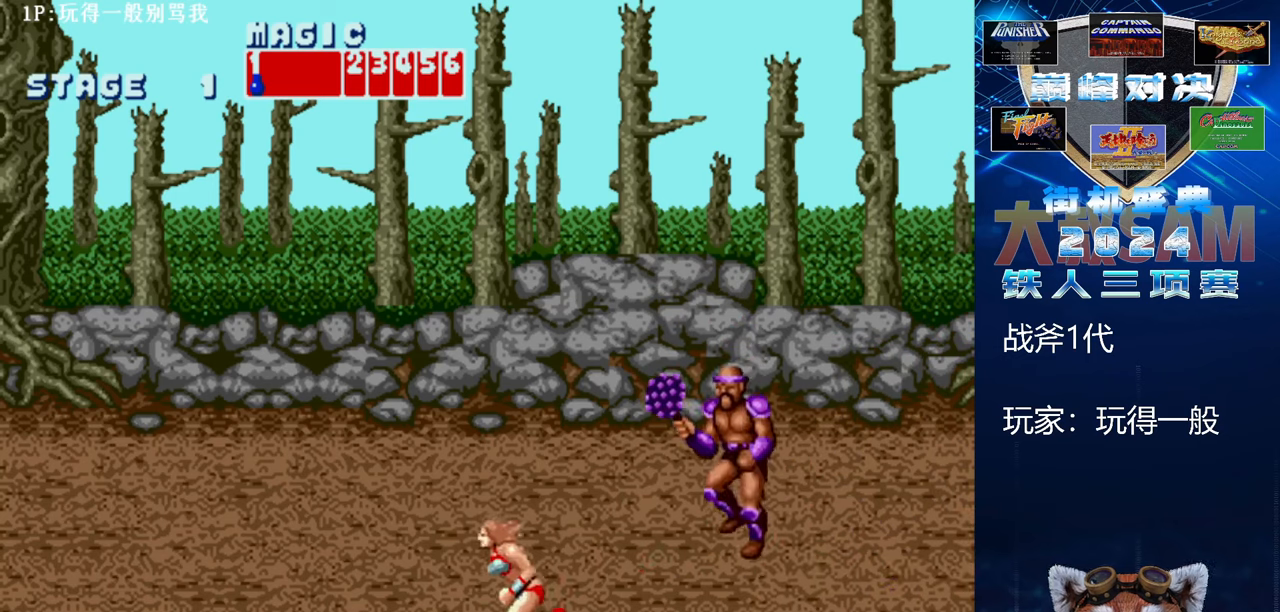
{"buttons": [], "left_stick": "right", "events": [[367, "left_stick", "center"], [467, "left_stick", "right"]]}
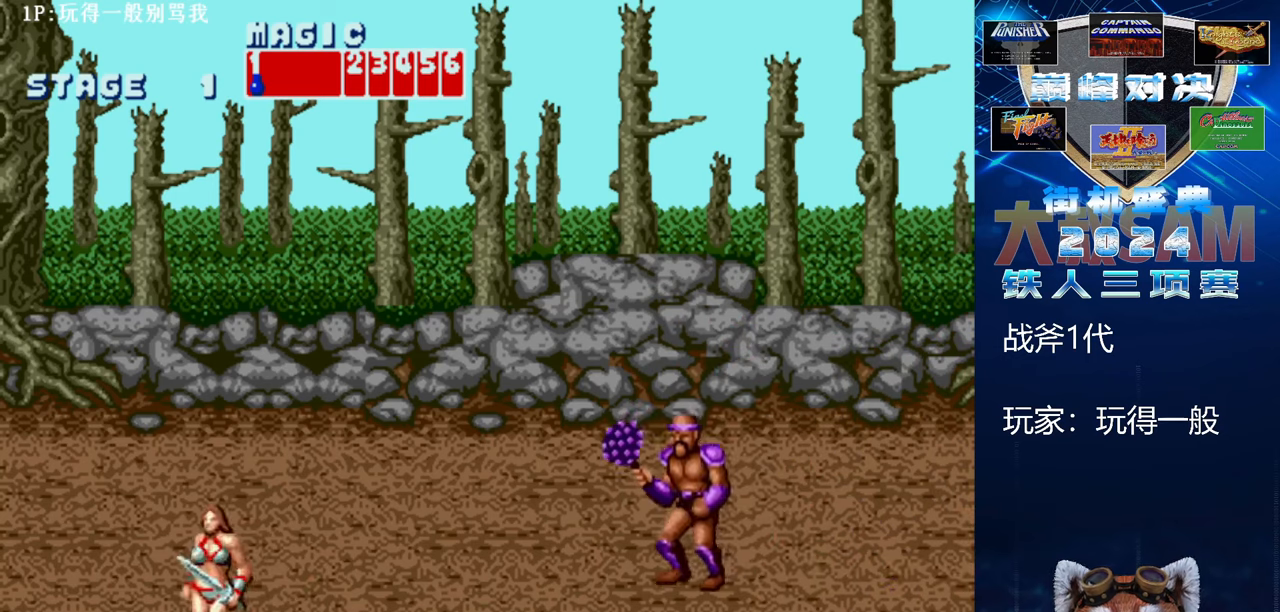
{"buttons": ["C"], "left_stick": "center", "events": [[33, "left_stick", "center"], [100, "left_stick", "right"], [433, "C", "down"], [467, "left_stick", "center"]]}
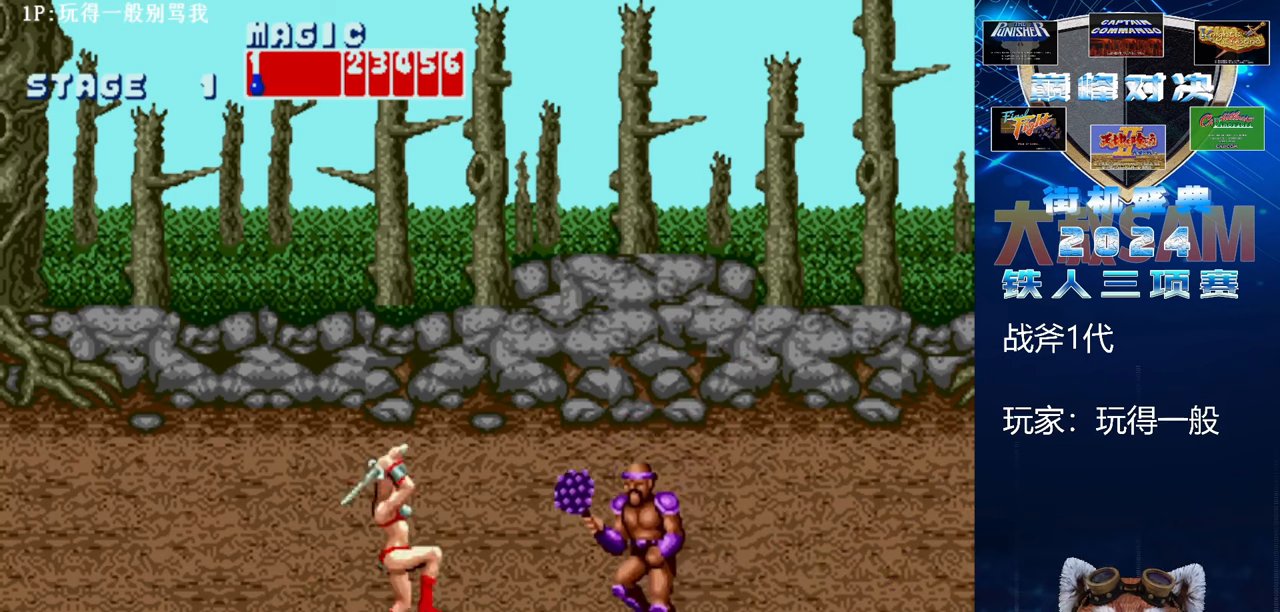
{"buttons": ["B"], "left_stick": "right", "events": [[100, "left_stick", "right"], [167, "C", "up"], [300, "B", "down"]]}
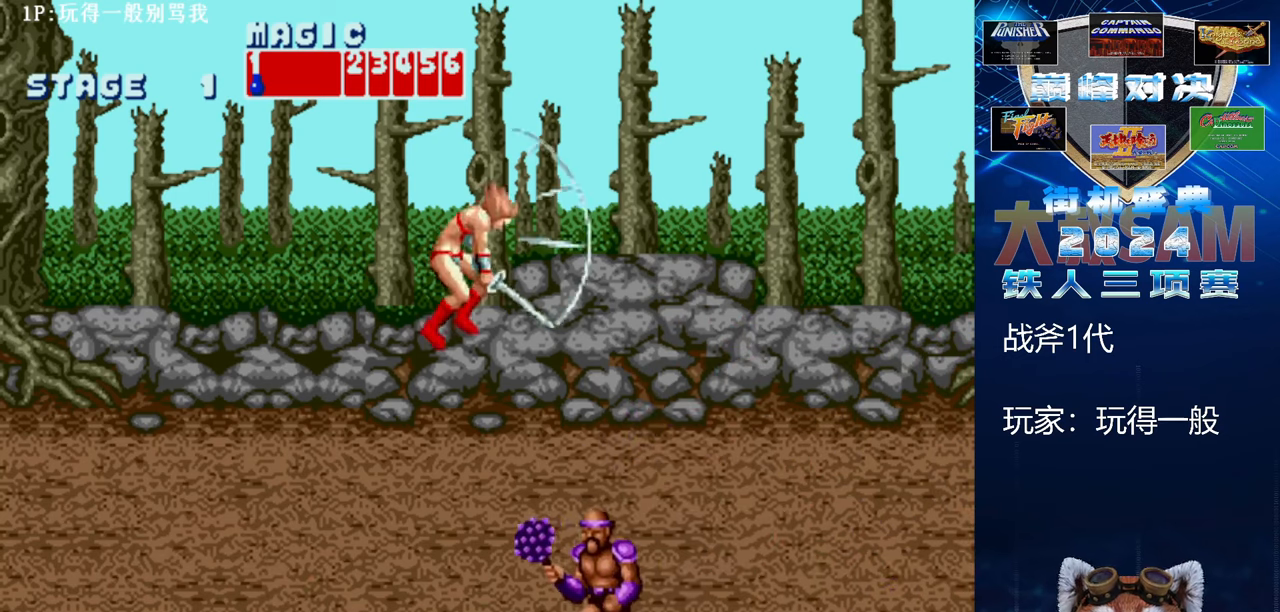
{"buttons": ["B"], "left_stick": "up-right", "events": [[433, "left_stick", "up-right"]]}
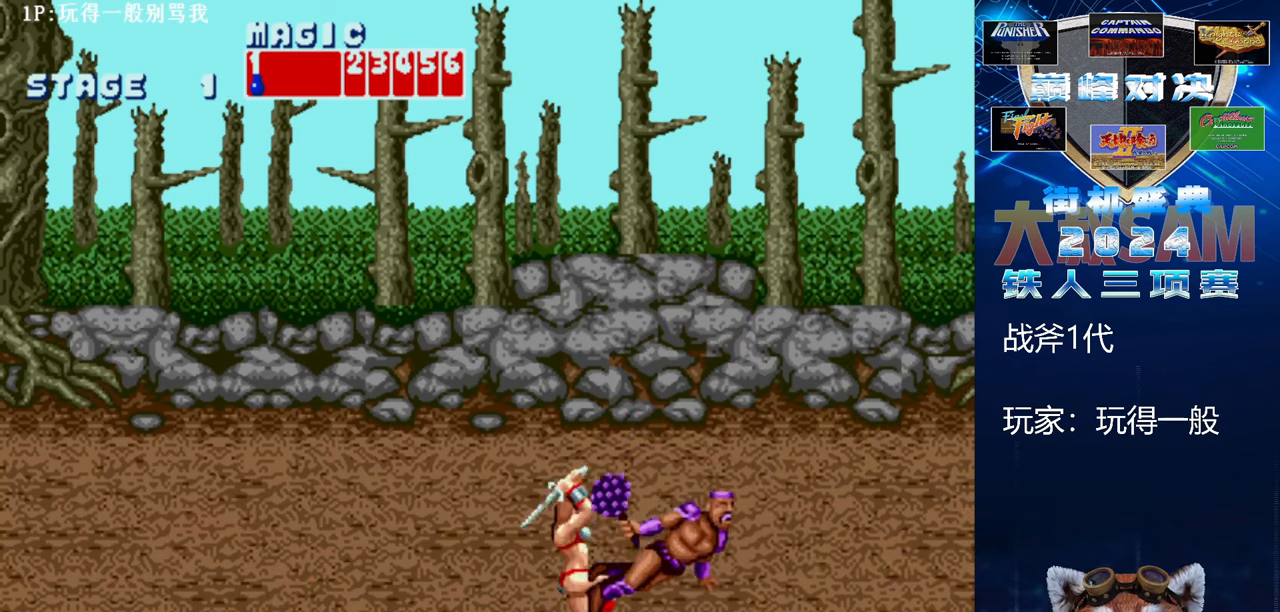
{"buttons": [], "left_stick": "up-right", "events": [[33, "B", "up"]]}
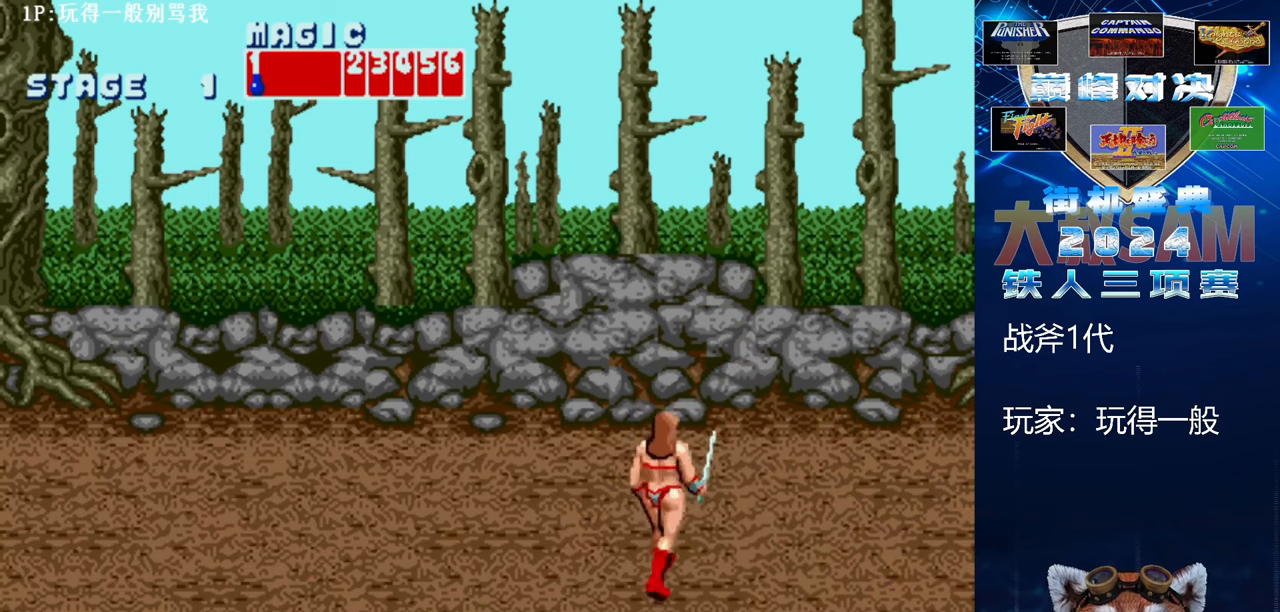
{"buttons": [], "left_stick": "center", "events": [[467, "left_stick", "center"]]}
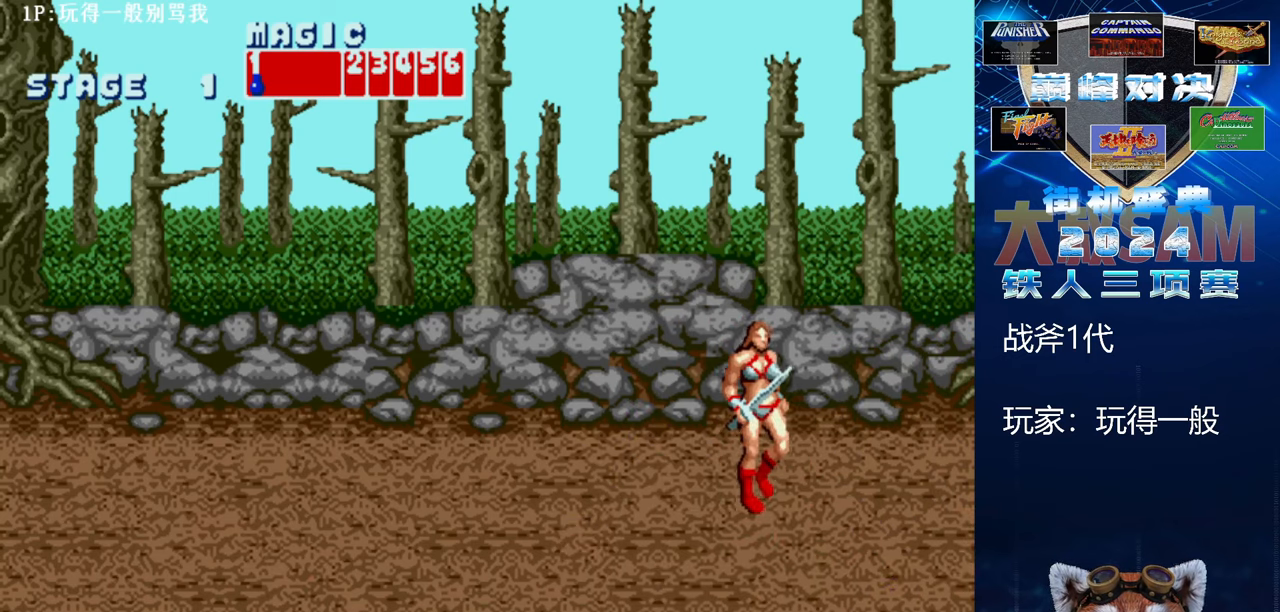
{"buttons": [], "left_stick": "center", "events": []}
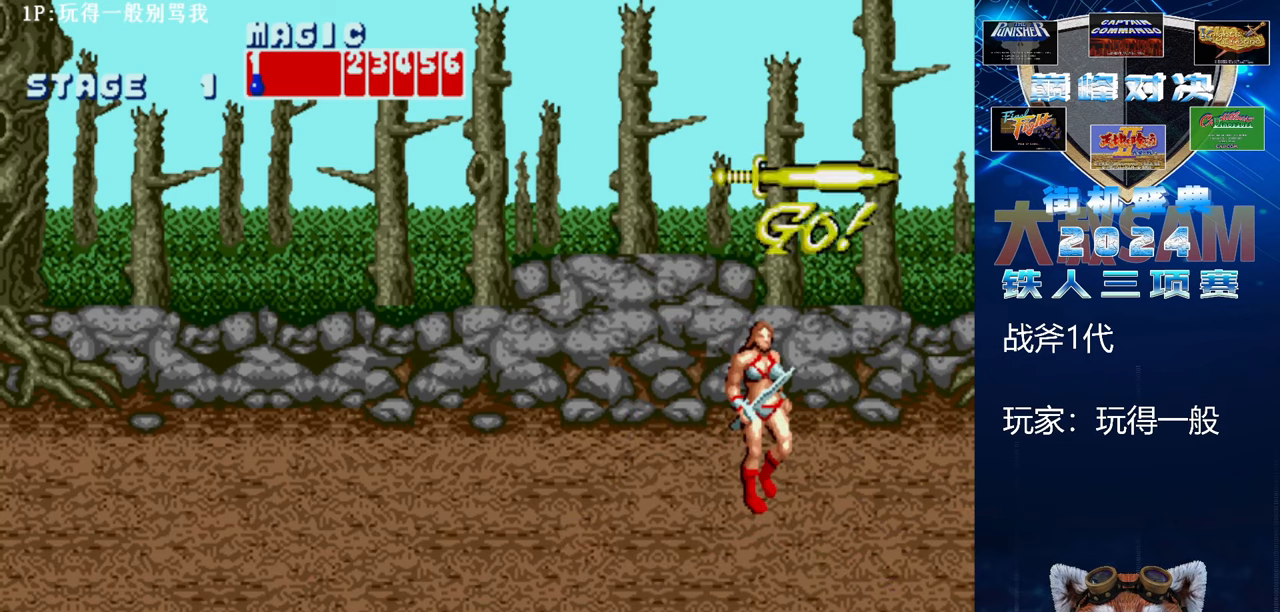
{"buttons": [], "left_stick": "center", "events": []}
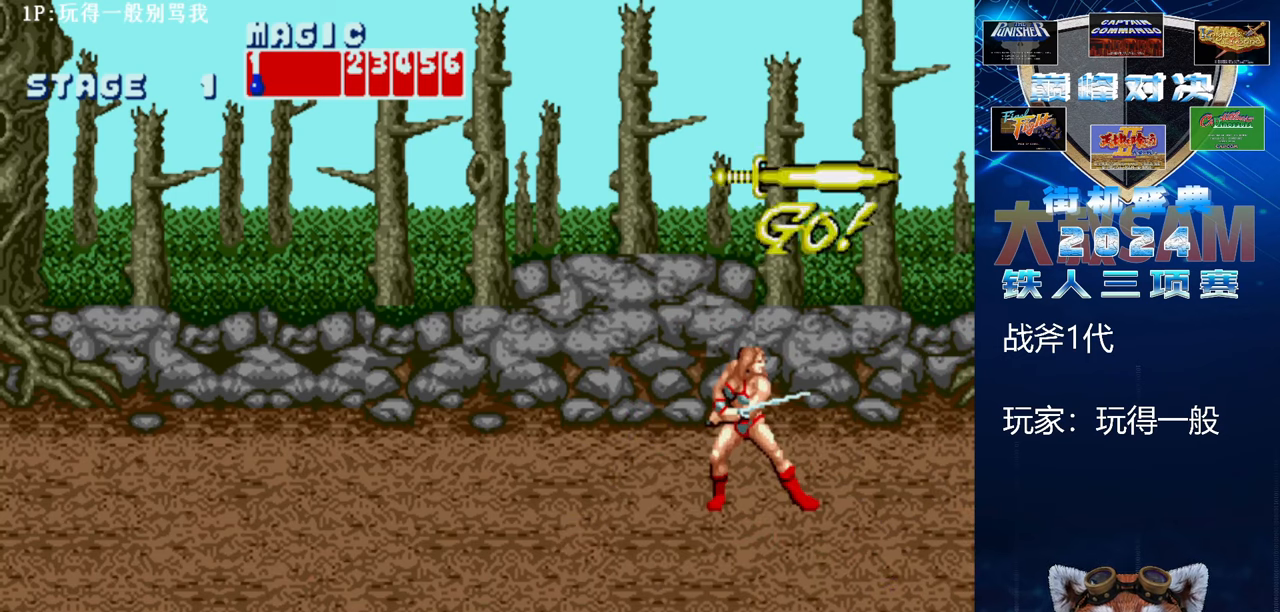
{"buttons": [], "left_stick": "center", "events": []}
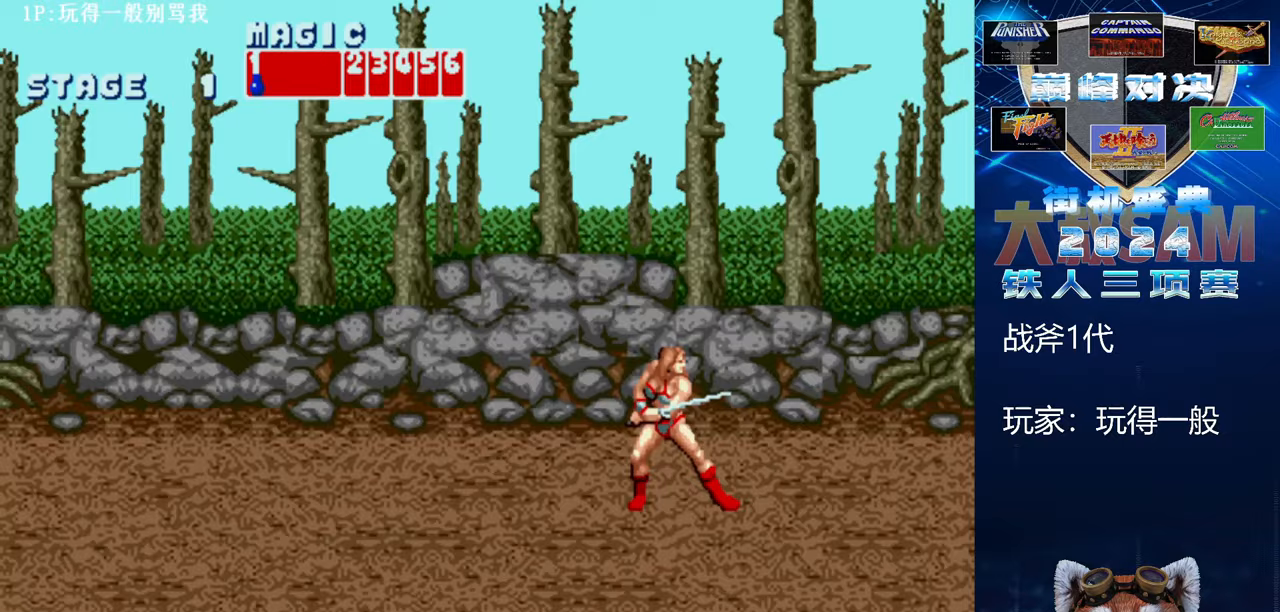
{"buttons": [], "left_stick": "right", "events": [[467, "left_stick", "right"]]}
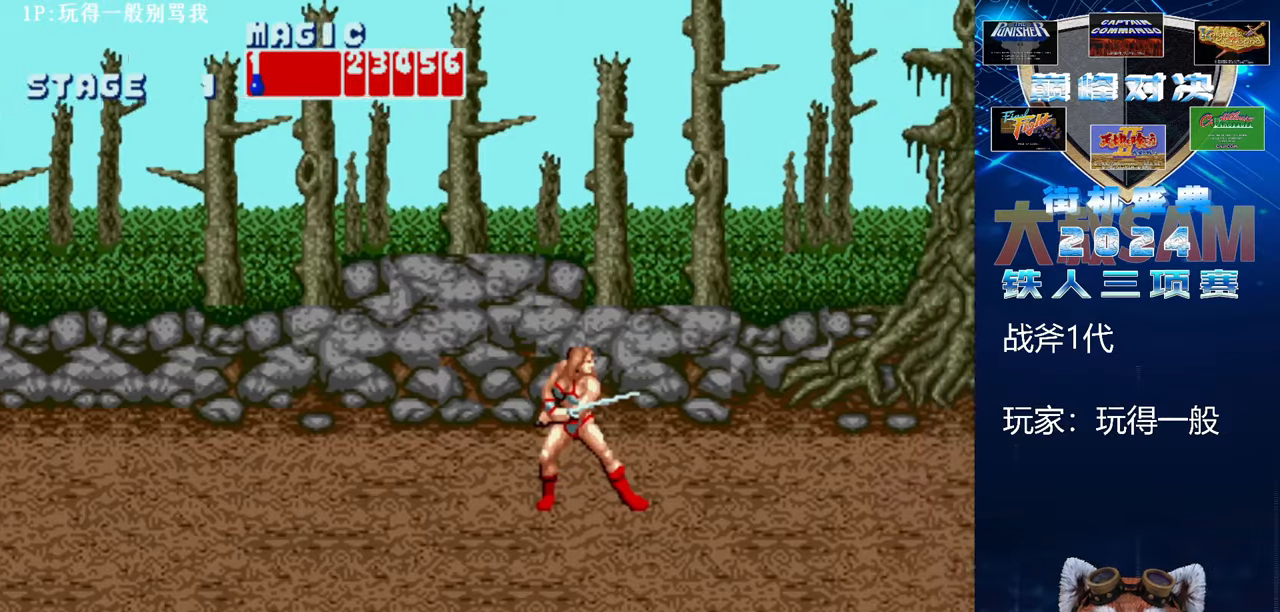
{"buttons": ["C"], "left_stick": "right", "events": [[33, "left_stick", "center"], [100, "left_stick", "right"], [433, "C", "down"]]}
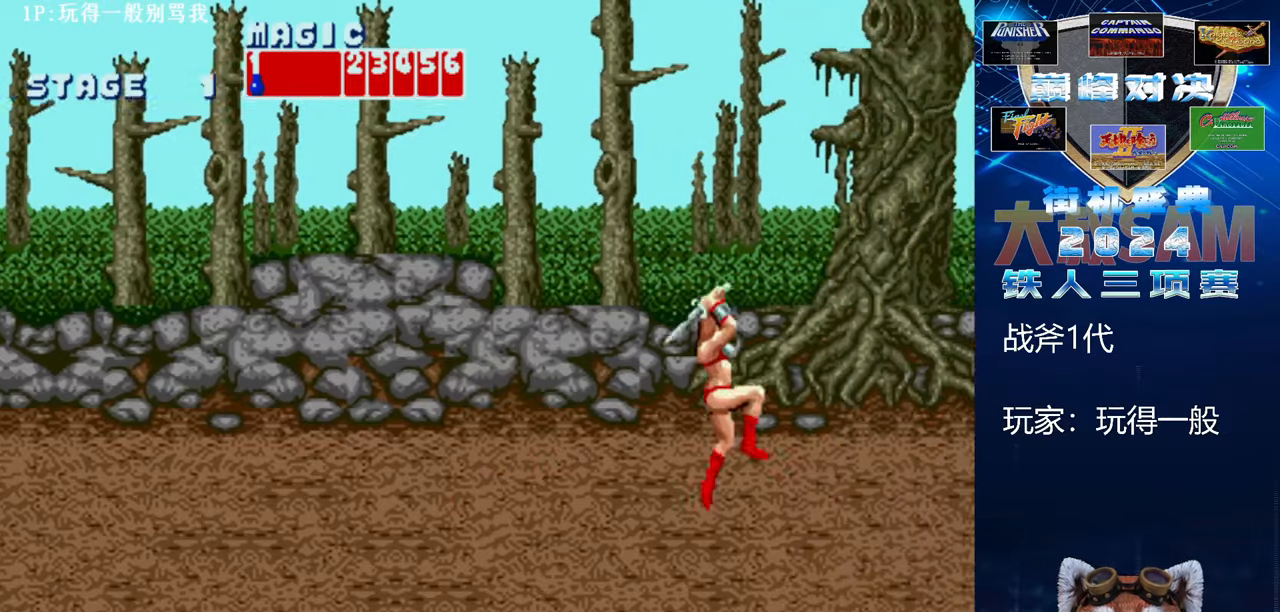
{"buttons": ["B"], "left_stick": "right", "events": [[167, "C", "up"], [267, "B", "down"]]}
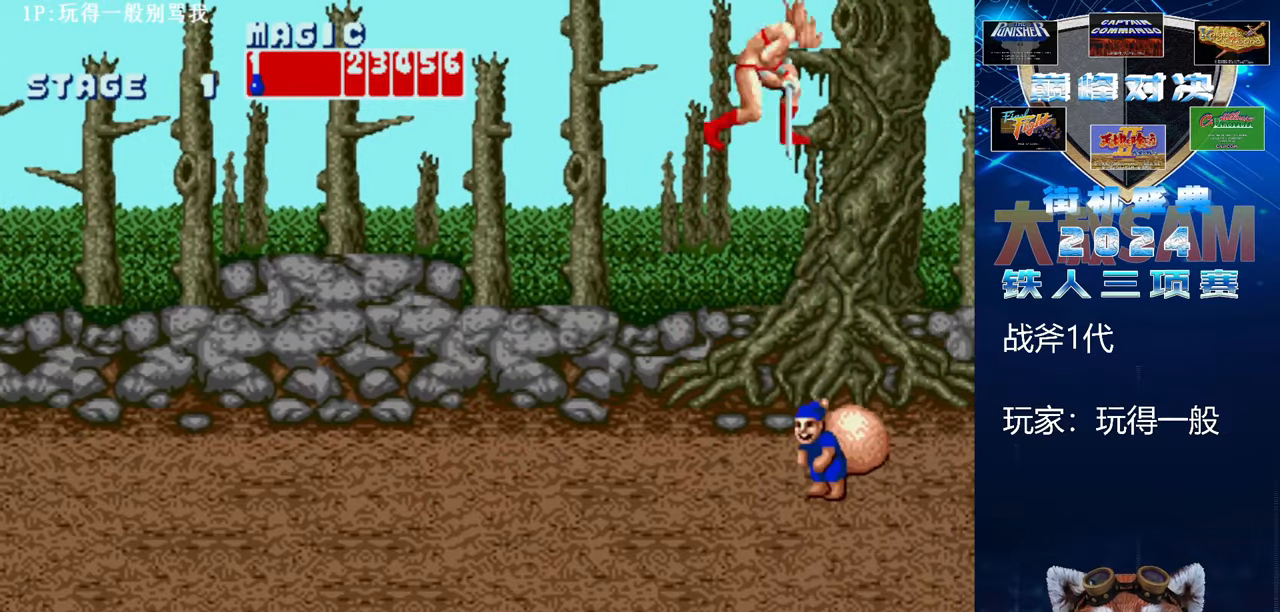
{"buttons": ["B"], "left_stick": "center", "events": [[267, "left_stick", "left"], [333, "left_stick", "center"]]}
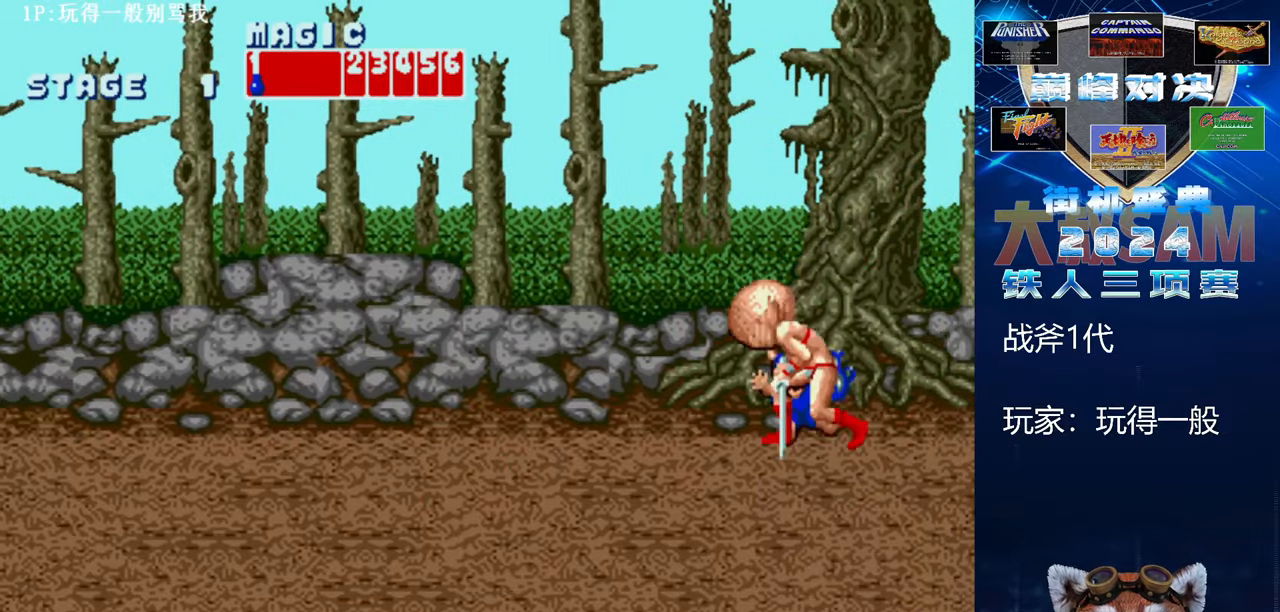
{"buttons": ["C"], "left_stick": "center", "events": [[100, "B", "up"], [267, "left_stick", "left"], [467, "C", "down"], [500, "left_stick", "center"]]}
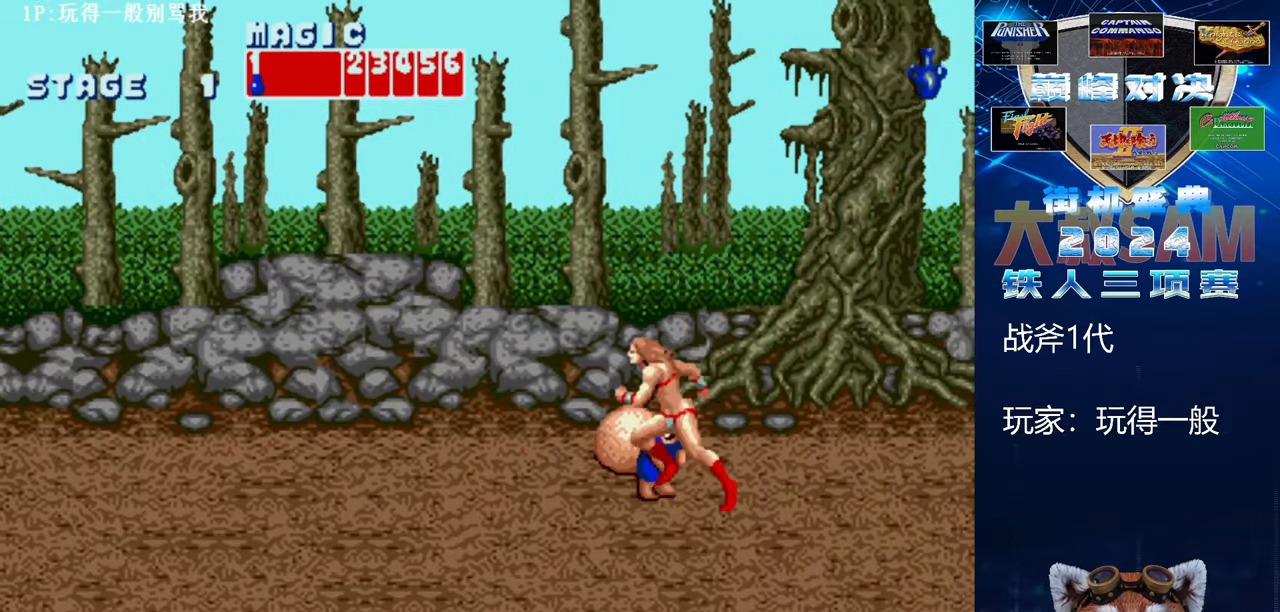
{"buttons": ["B"], "left_stick": "left", "events": [[100, "C", "up"], [167, "B", "down"], [467, "left_stick", "left"]]}
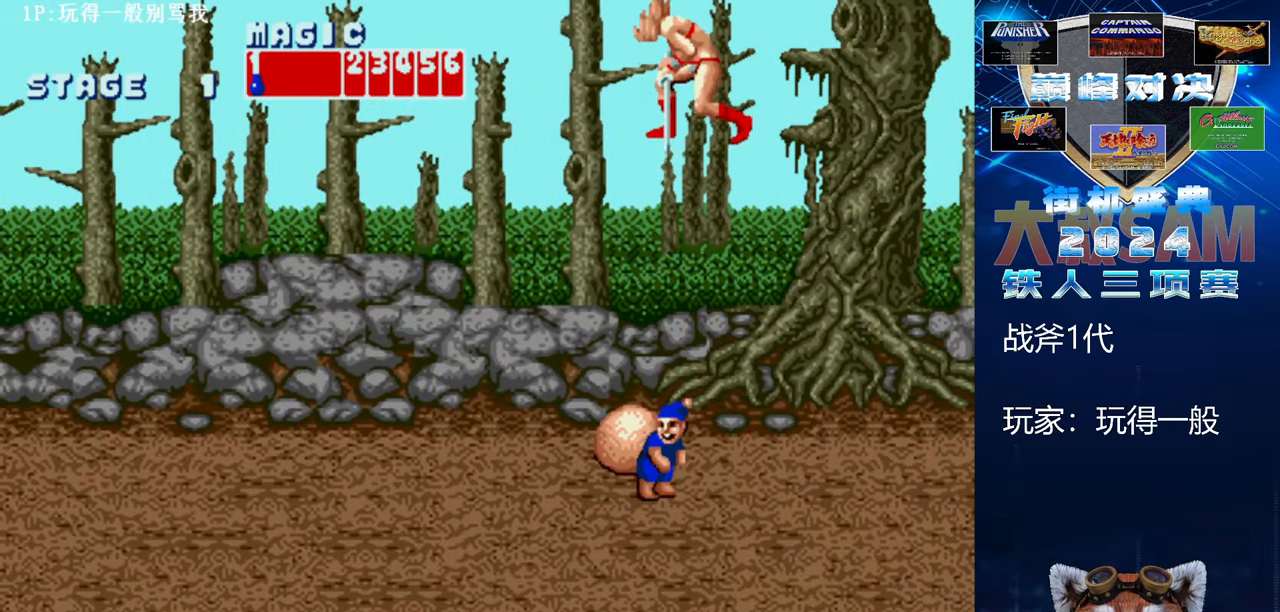
{"buttons": ["B"], "left_stick": "center", "events": [[267, "left_stick", "center"]]}
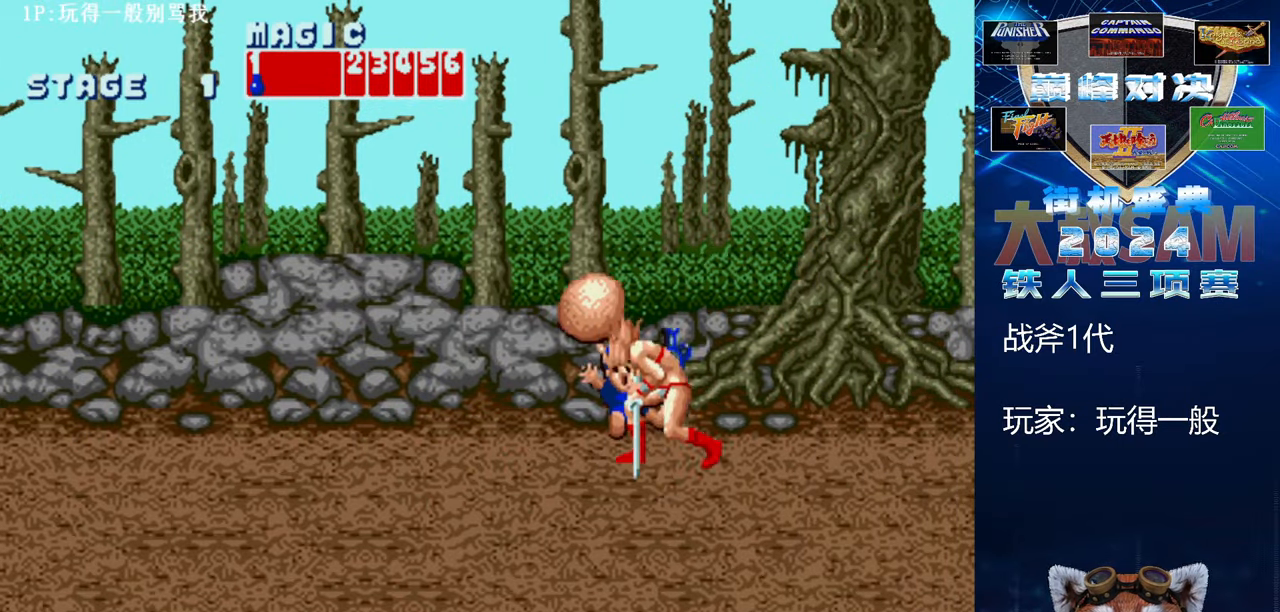
{"buttons": [], "left_stick": "down-right", "events": [[67, "left_stick", "down"], [100, "B", "up"], [500, "left_stick", "down-right"]]}
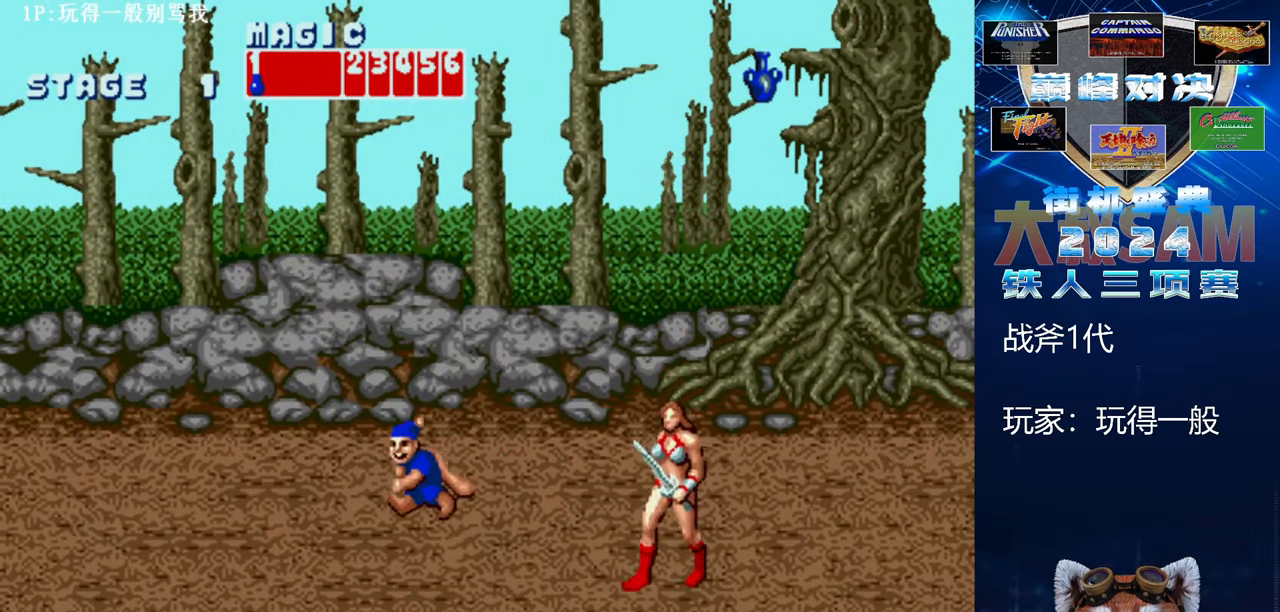
{"buttons": [], "left_stick": "down-right", "events": []}
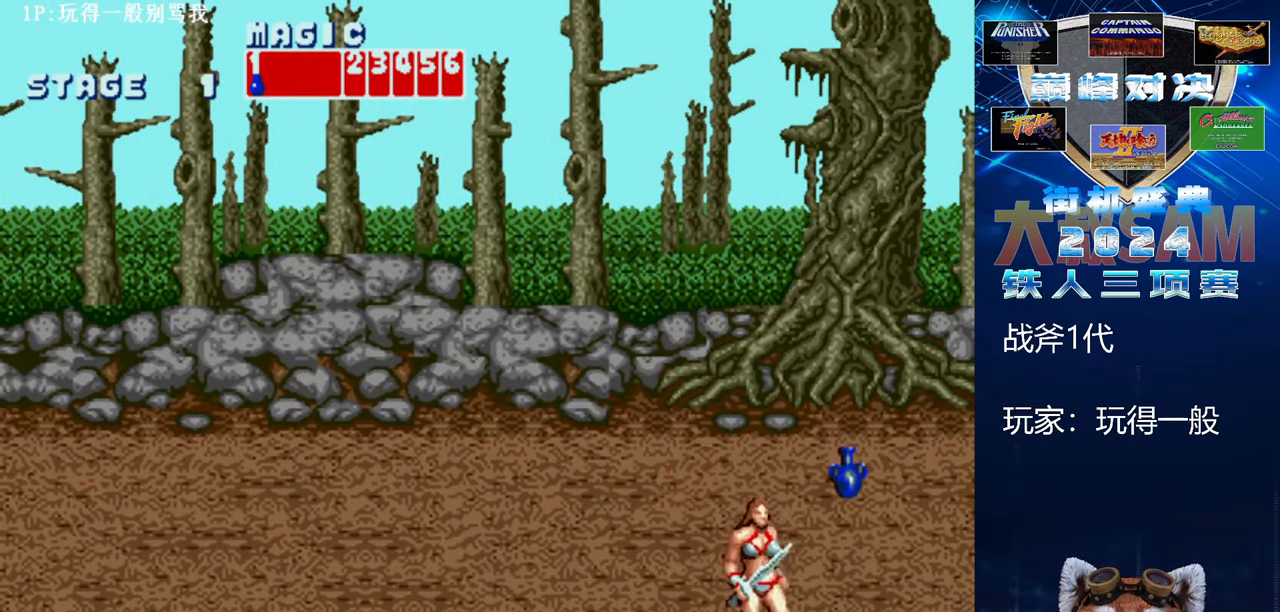
{"buttons": [], "left_stick": "down-right", "events": []}